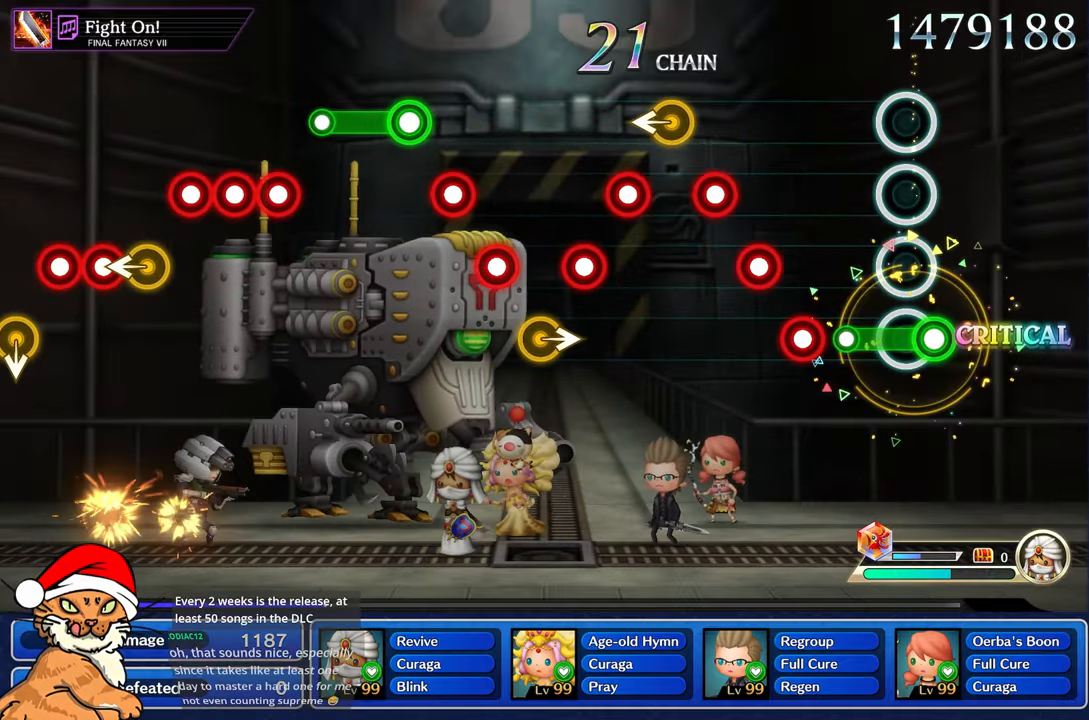
Gameplay with a controller (PlayStation layout); each line is a JSON object with the inputs held at the frame after it (dt_ms = milliseconds from this image to that frame). "events" lists button and stick changes between this image and that frame as [ms after this image, input, new state], when the widget could be followed in between. Not read: L3 R3.
{"dt_ms": 500, "buttons": ["L1"], "left_stick": "center", "right_stick": "center", "events": [[50, "R1", "down"], [200, "R1", "up"], [317, "R1", "down"], [417, "L1", "down"], [417, "R1", "up"]]}
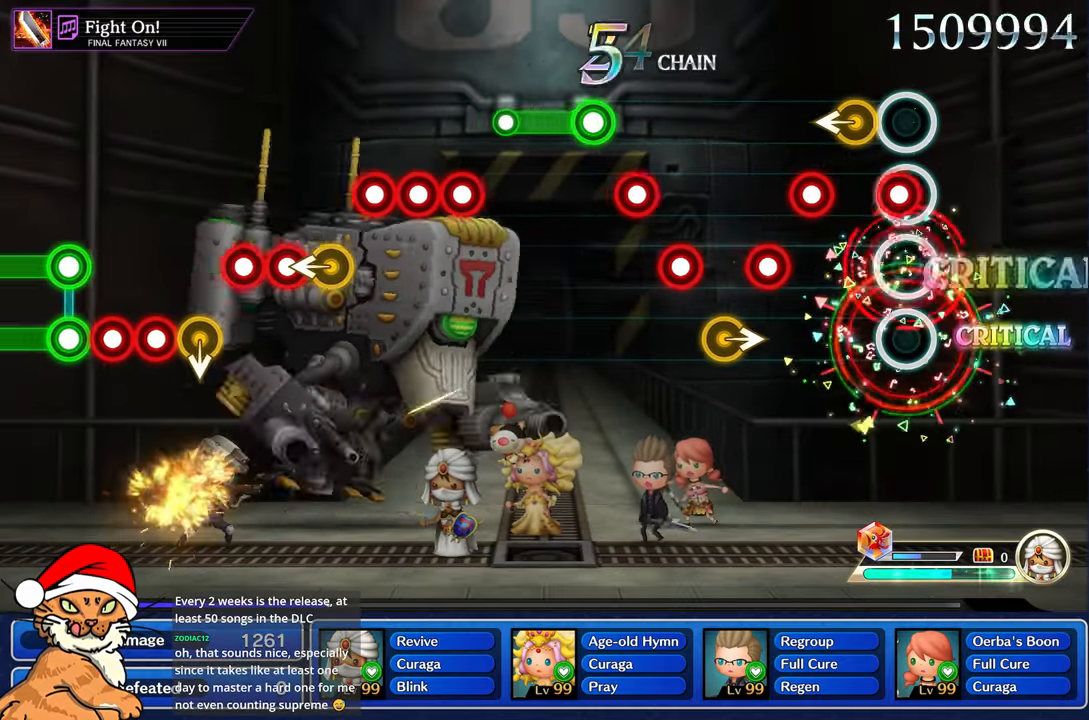
{"dt_ms": 500, "buttons": ["L1"], "left_stick": "center", "right_stick": "center", "events": [[33, "L1", "up"], [33, "R1", "down"], [150, "R1", "up"], [333, "R1", "down"], [433, "R1", "up"], [500, "L1", "down"]]}
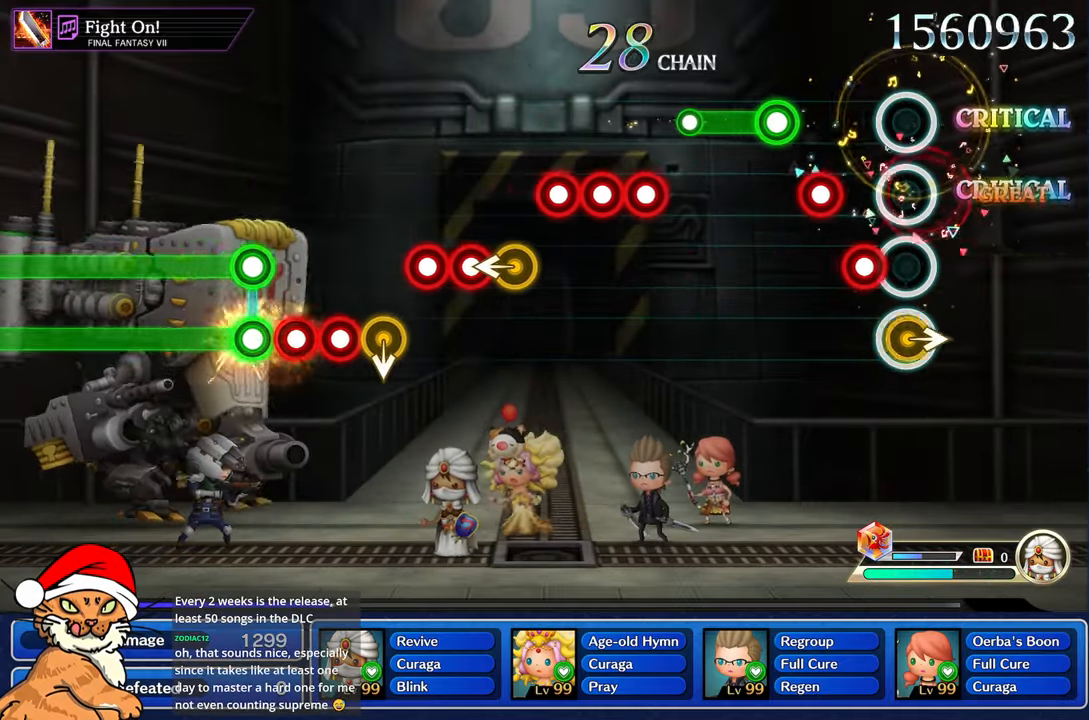
{"dt_ms": 500, "buttons": ["L1", "R1"], "left_stick": "center", "right_stick": "center", "events": [[33, "R1", "down"], [133, "L1", "up"], [133, "right_stick", "right"], [150, "R1", "up"], [317, "R1", "down"], [333, "right_stick", "center"], [450, "L1", "down"]]}
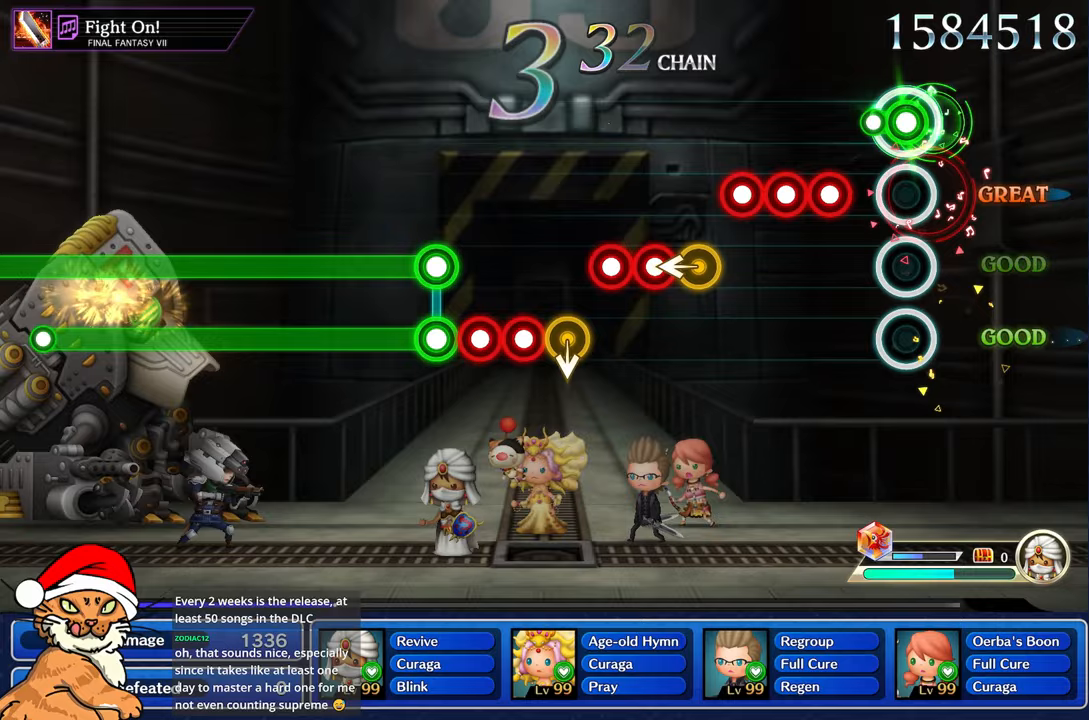
{"dt_ms": 500, "buttons": ["R1"], "left_stick": "center", "right_stick": "center", "events": [[133, "R1", "up"], [167, "L1", "up"], [267, "R1", "down"], [367, "R1", "up"], [400, "L1", "down"], [467, "R1", "down"], [500, "L1", "up"]]}
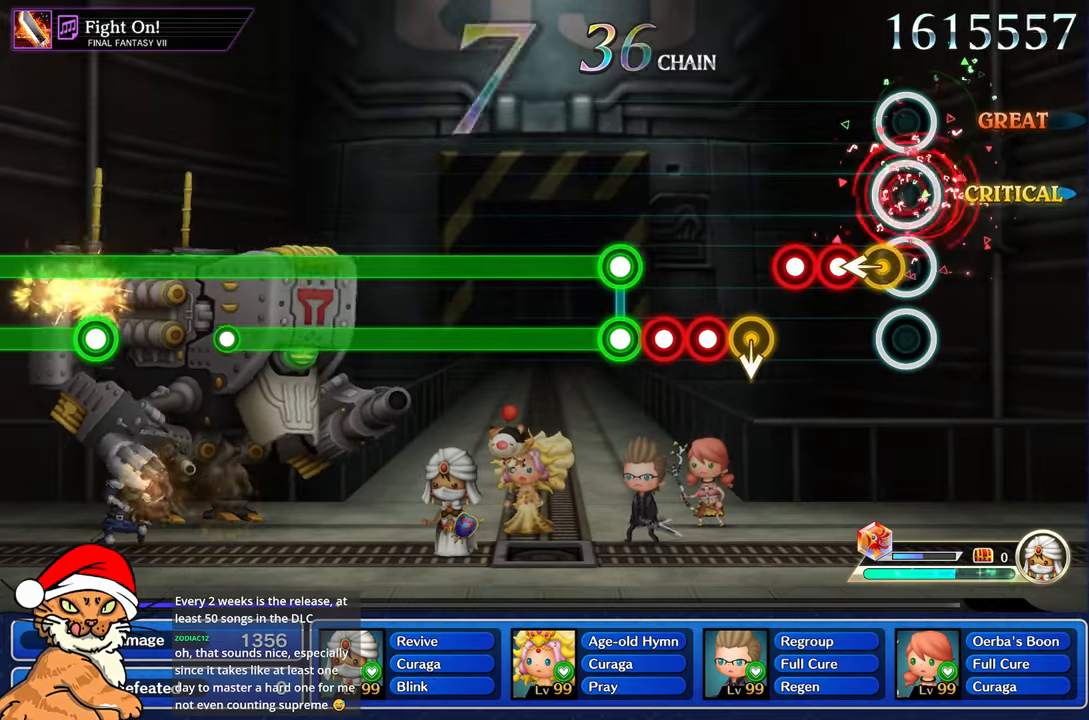
{"dt_ms": 1000, "buttons": ["L1", "R1"], "left_stick": "center", "right_stick": "center"}
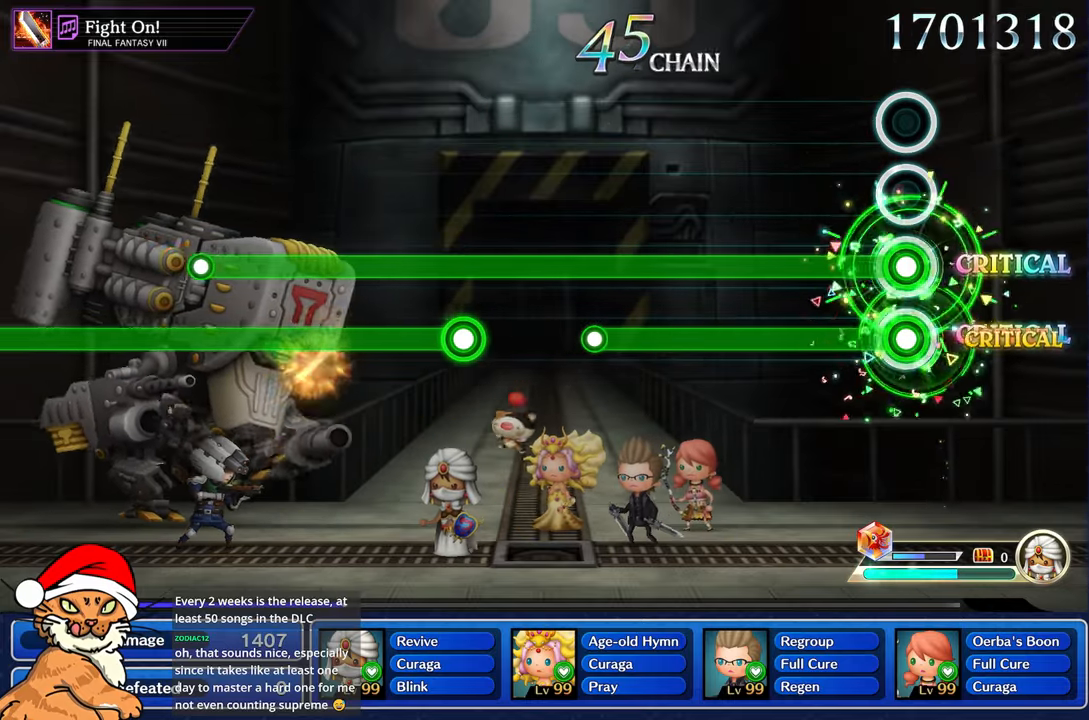
{"dt_ms": 500, "buttons": ["L1", "R1"], "left_stick": "center", "right_stick": "center", "events": []}
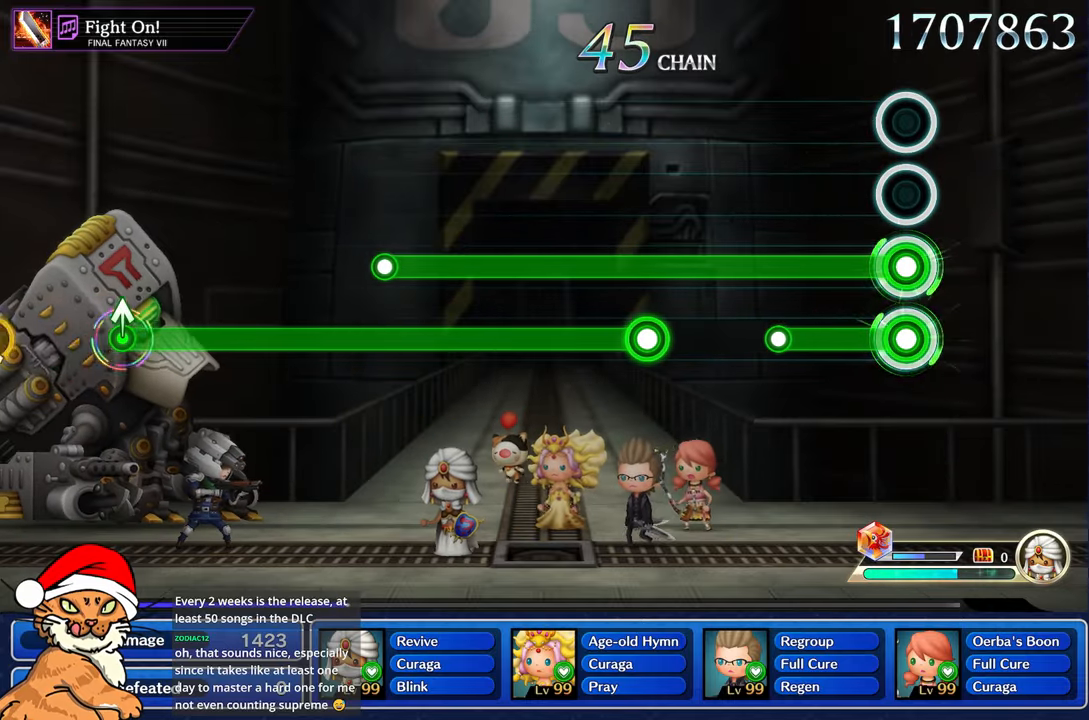
{"dt_ms": 500, "buttons": ["L1"], "left_stick": "center", "right_stick": "center", "events": [[400, "R1", "up"]]}
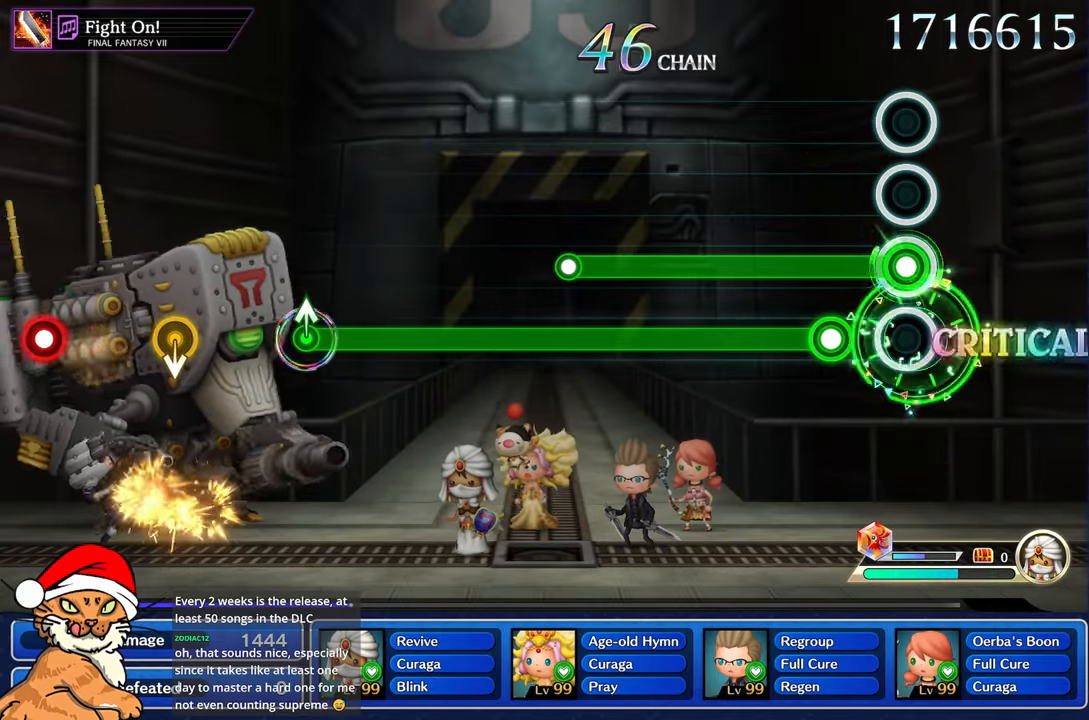
{"dt_ms": 500, "buttons": ["L1", "R1"], "left_stick": "center", "right_stick": "center", "events": [[233, "R1", "down"]]}
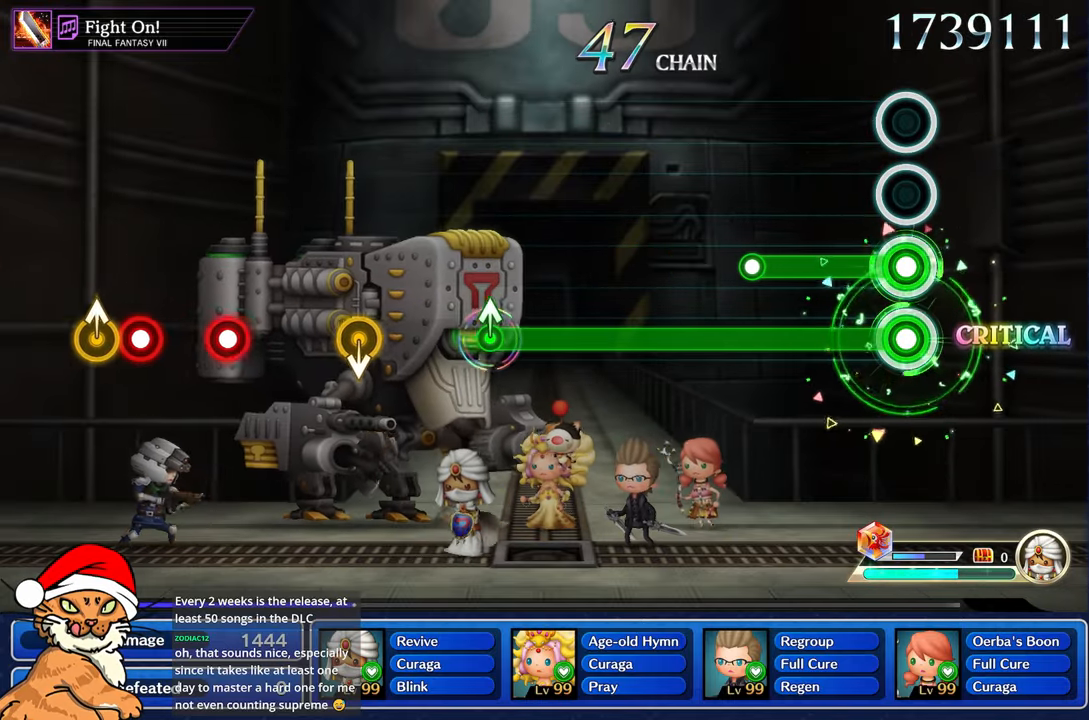
{"dt_ms": 500, "buttons": ["R1"], "left_stick": "center", "right_stick": "center", "events": [[450, "L1", "up"]]}
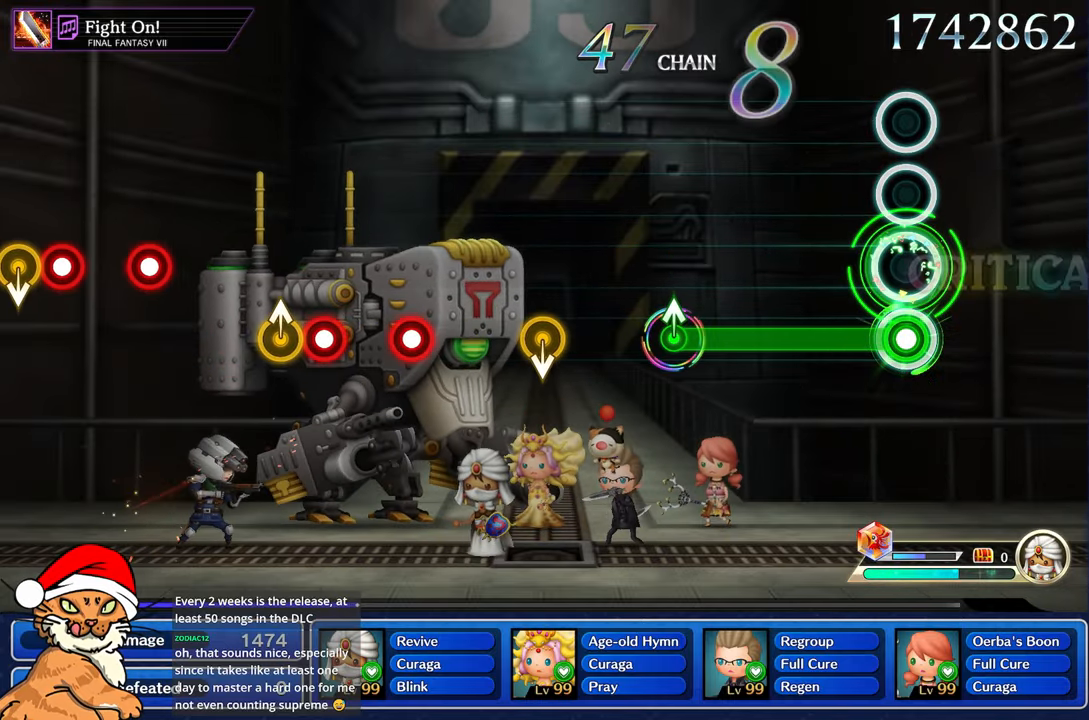
{"dt_ms": 500, "buttons": ["R1"], "left_stick": "center", "right_stick": "center", "events": []}
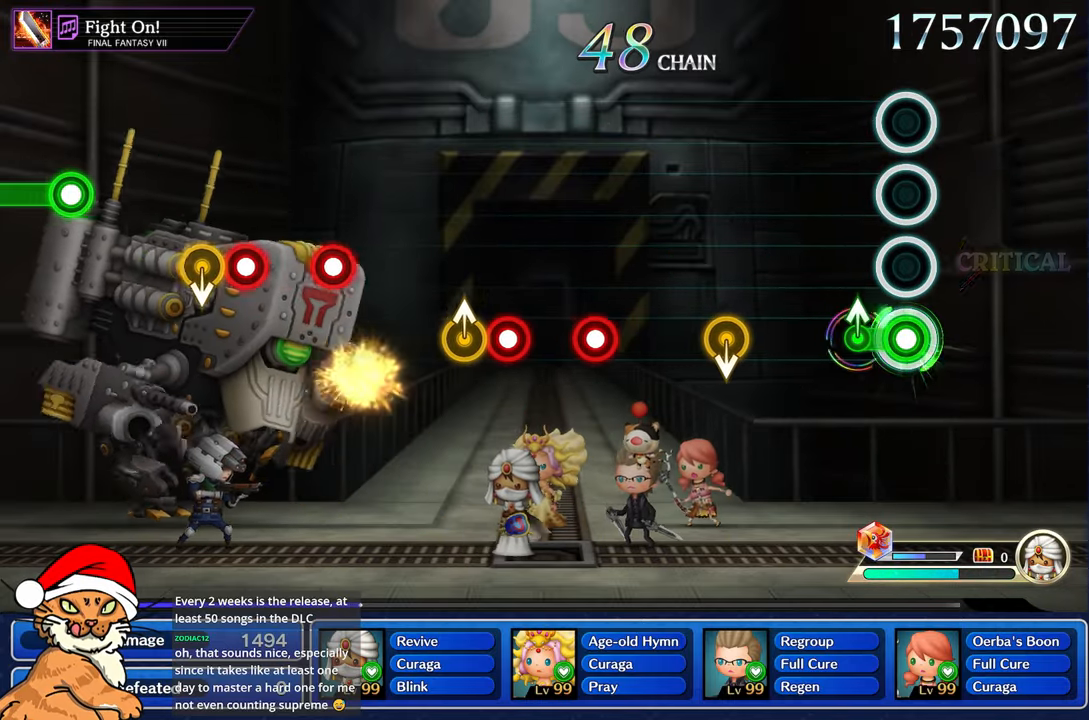
{"dt_ms": 500, "buttons": [], "left_stick": "center", "right_stick": "center", "events": [[167, "left_stick", "up-left"], [250, "R1", "up"], [300, "left_stick", "center"]]}
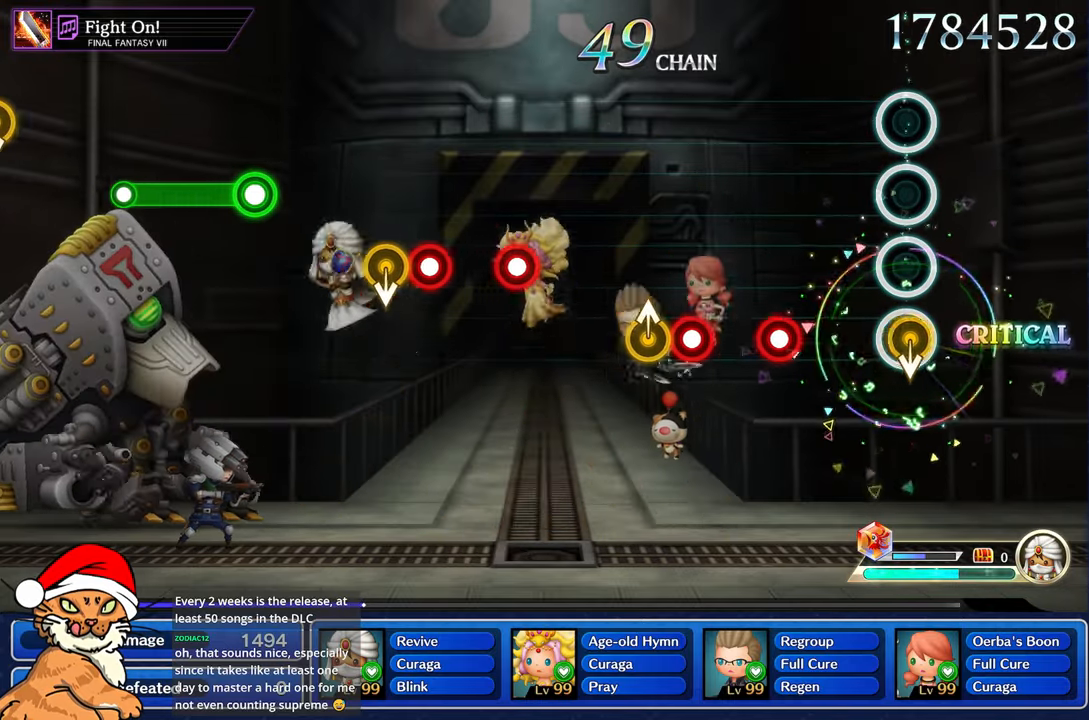
{"dt_ms": 500, "buttons": [], "left_stick": "center", "right_stick": "center", "events": [[383, "R1", "down"], [467, "R1", "up"]]}
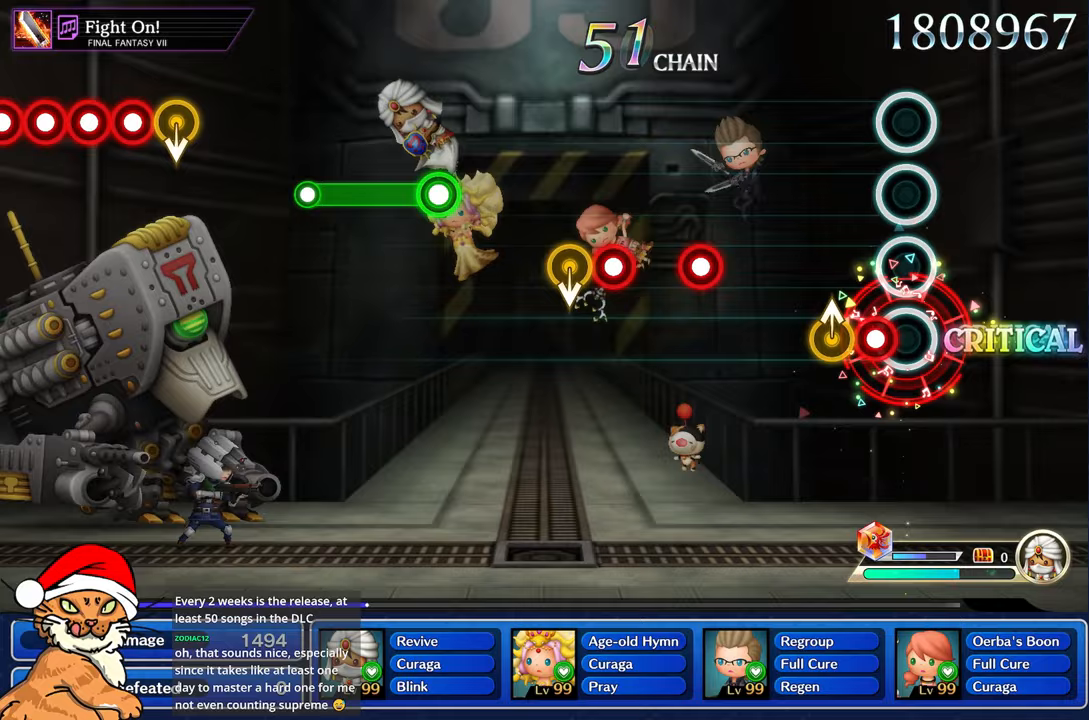
{"dt_ms": 500, "buttons": [], "left_stick": "center", "right_stick": "center", "events": [[100, "R1", "down"], [233, "left_stick", "up-left"], [267, "R1", "up"], [350, "left_stick", "center"]]}
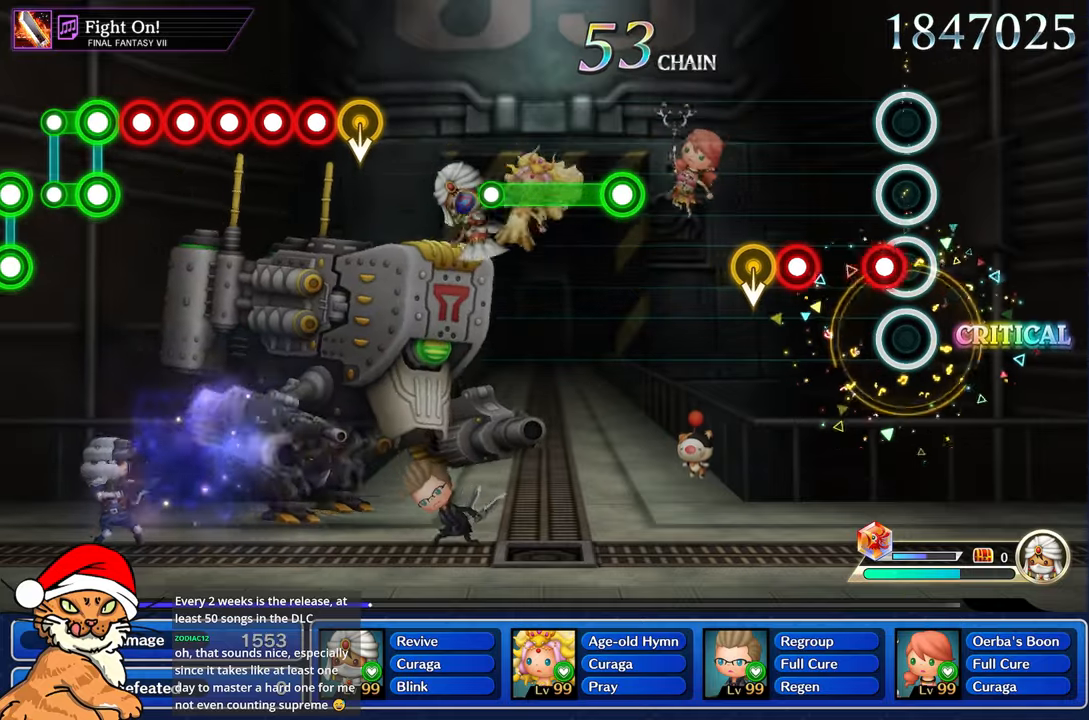
{"dt_ms": 500, "buttons": [], "left_stick": "center", "right_stick": "center", "events": [[67, "R1", "down"], [167, "R1", "up"], [317, "R1", "down"], [483, "R1", "up"]]}
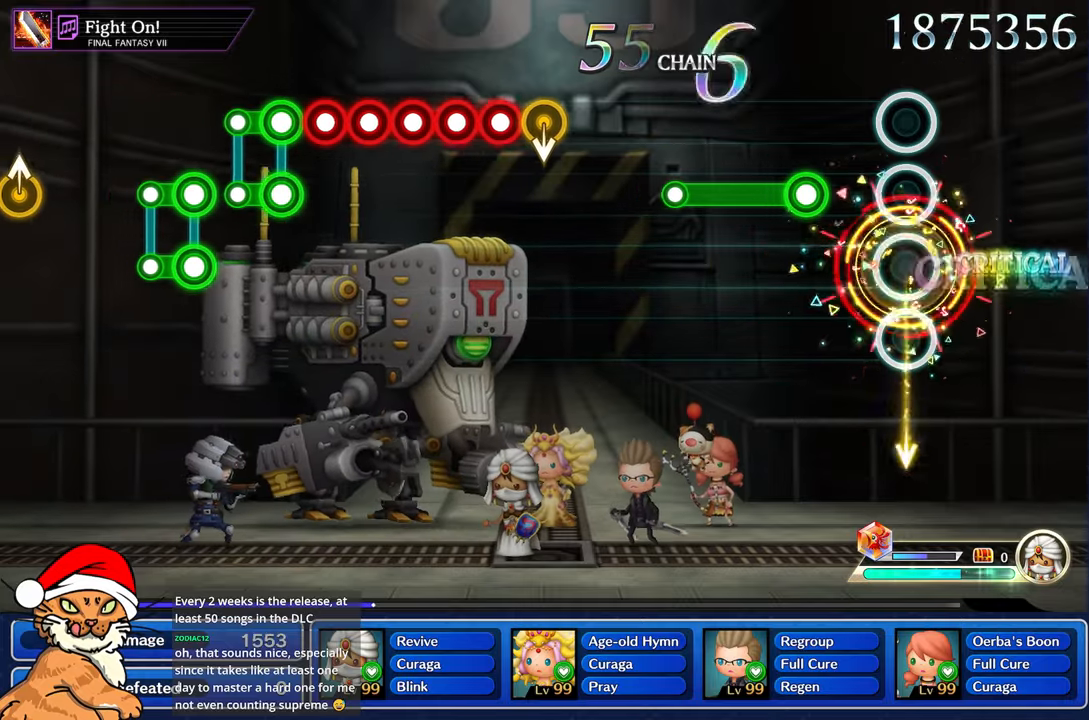
{"dt_ms": 500, "buttons": ["R1"], "left_stick": "center", "right_stick": "center", "events": [[283, "R1", "down"]]}
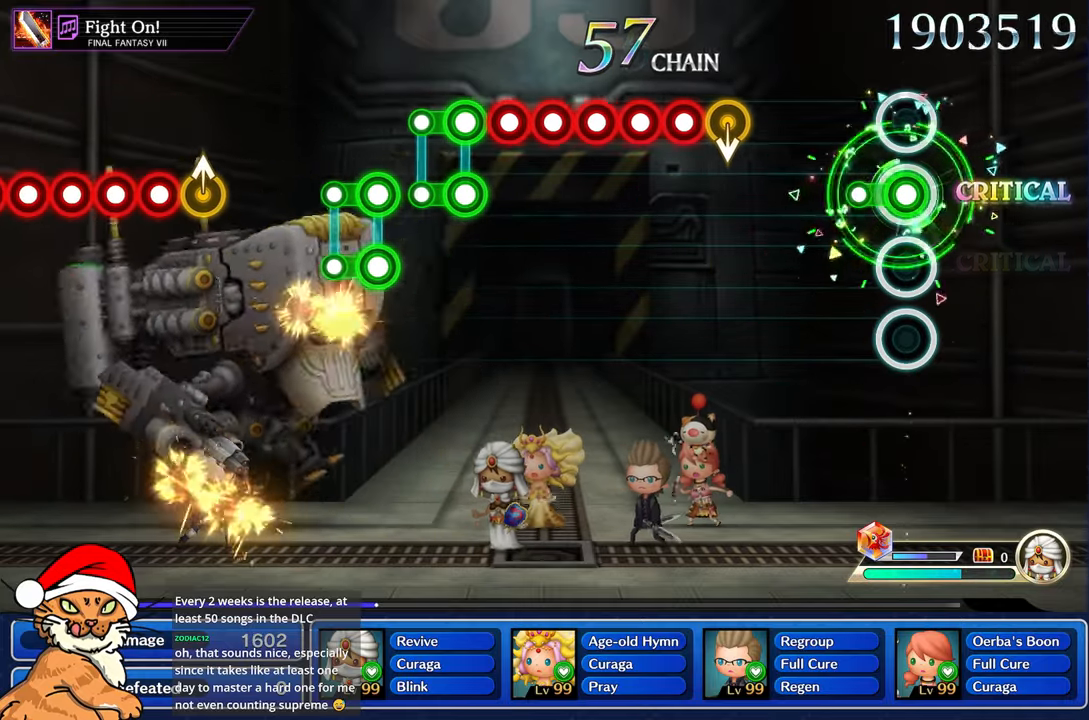
{"dt_ms": 500, "buttons": [], "left_stick": "center", "right_stick": "center", "events": [[133, "R1", "up"]]}
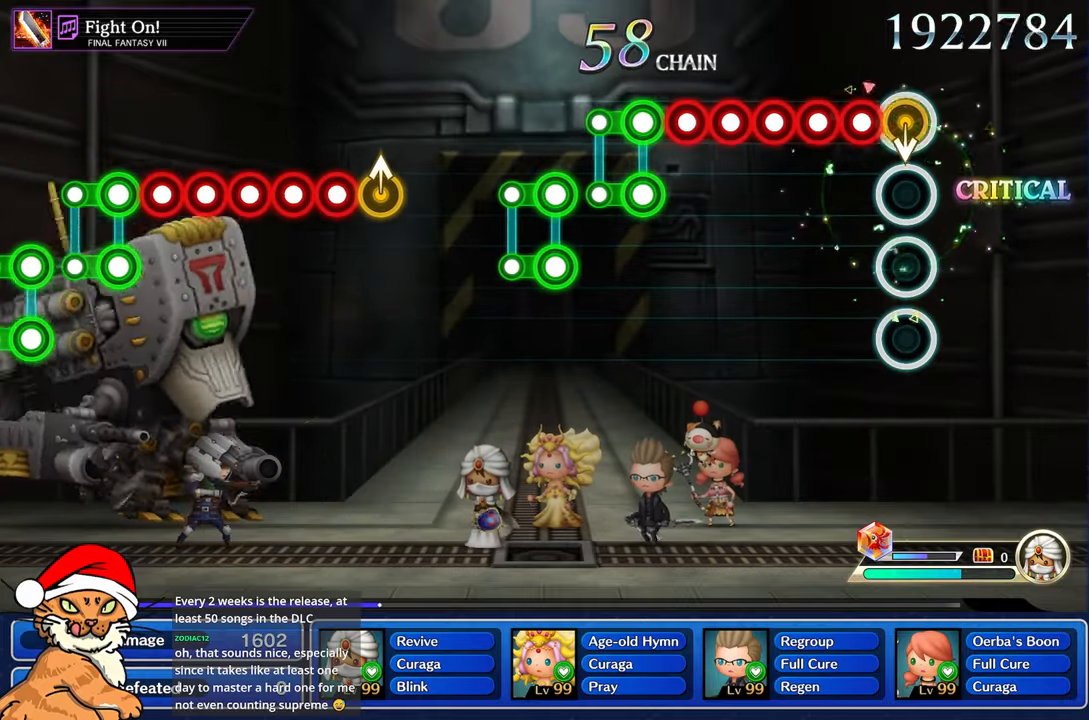
{"dt_ms": 500, "buttons": [], "left_stick": "center", "right_stick": "center", "events": [[183, "R1", "down"], [283, "R1", "up"], [333, "L1", "down"], [400, "R1", "down"], [450, "L1", "up"], [500, "R1", "up"]]}
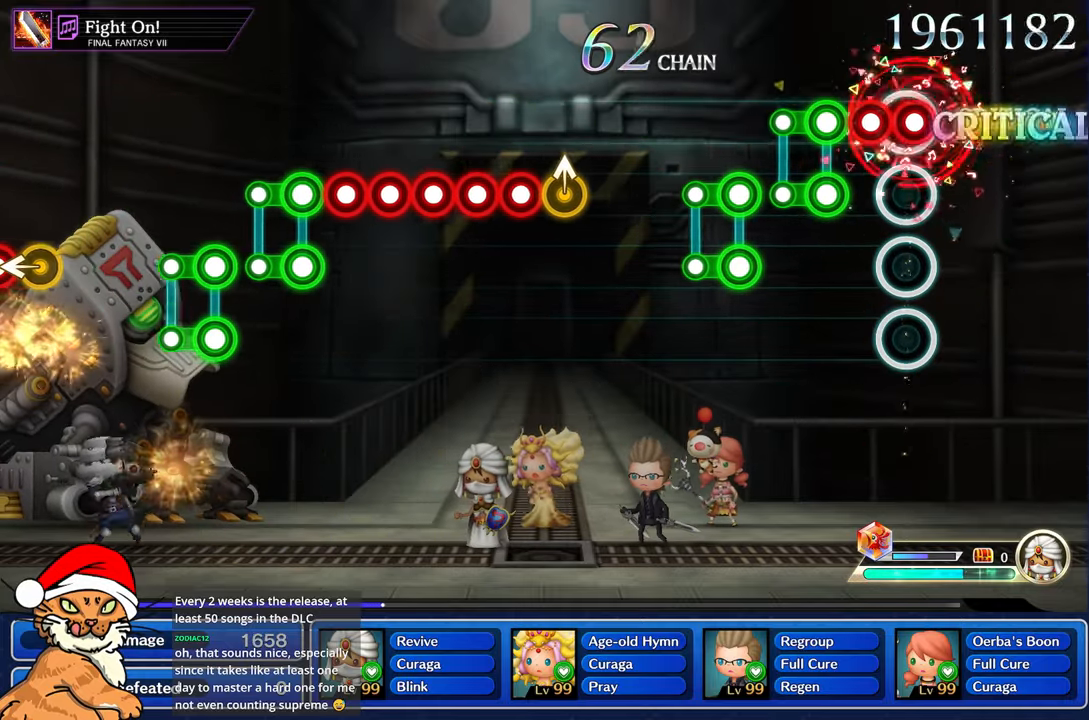
{"dt_ms": 500, "buttons": ["L1", "R1"], "left_stick": "center", "right_stick": "center", "events": [[33, "L1", "down"], [100, "R1", "down"], [167, "L1", "up"], [200, "R1", "up"], [250, "L1", "down"], [267, "R1", "down"], [367, "L1", "up"], [383, "R1", "up"], [483, "R1", "down"], [500, "L1", "down"]]}
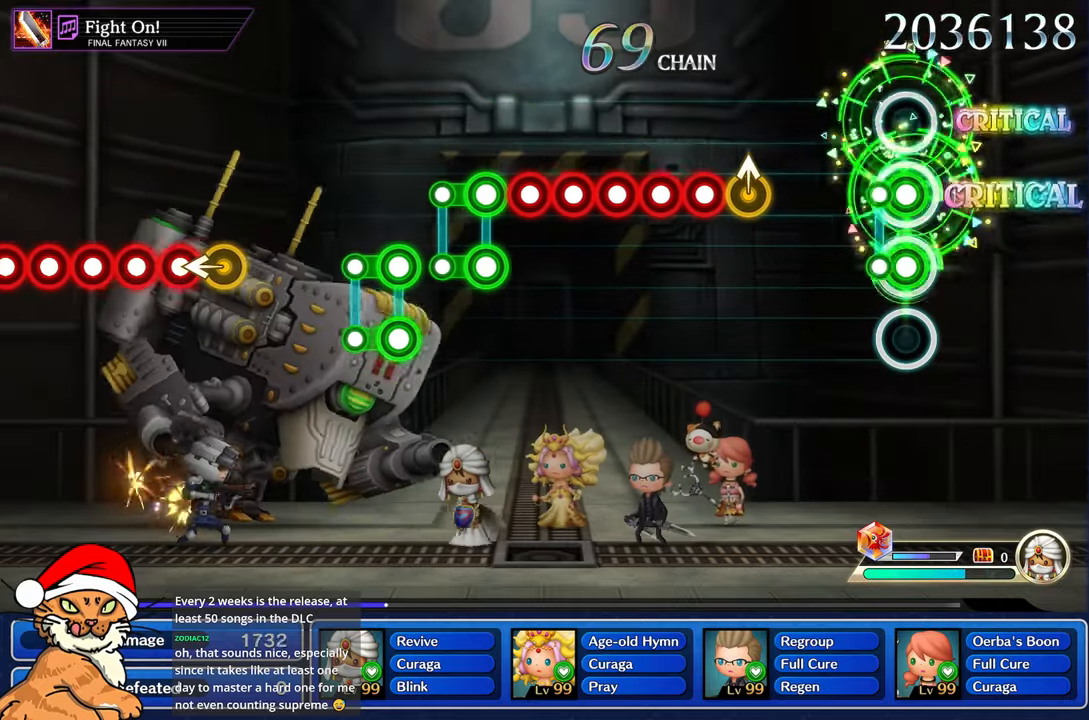
{"dt_ms": 500, "buttons": [], "left_stick": "up-left", "right_stick": "center", "events": [[100, "L1", "up"], [100, "R1", "up"], [467, "left_stick", "up-left"]]}
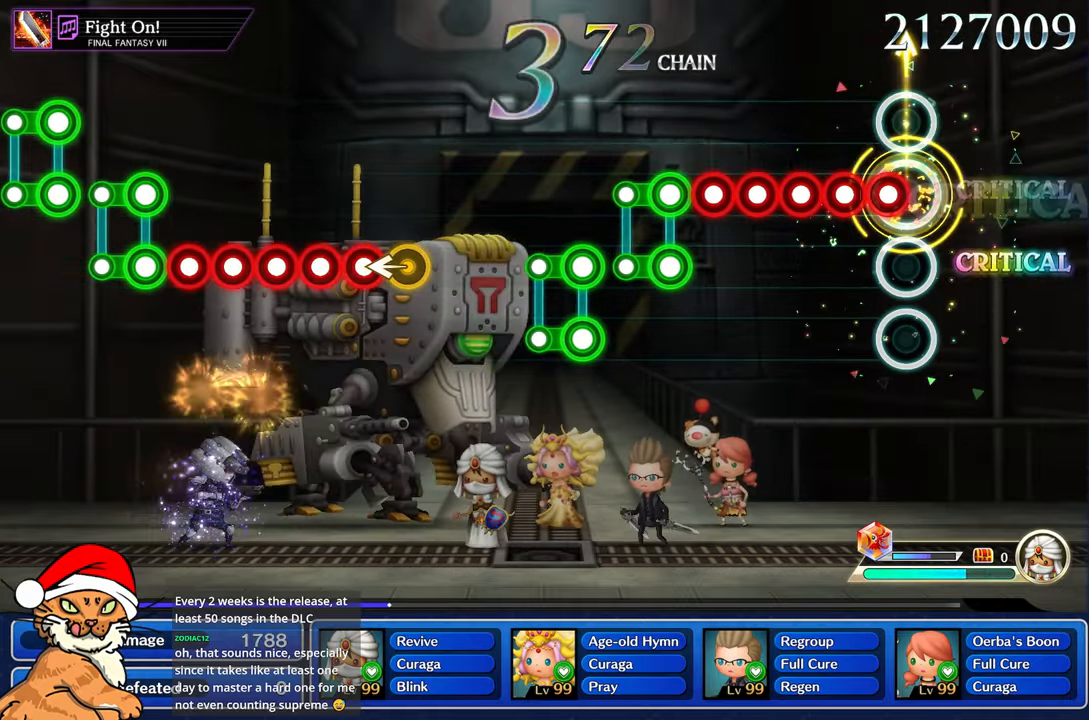
{"dt_ms": 500, "buttons": ["R1"], "left_stick": "center", "right_stick": "center", "events": [[100, "R1", "down"], [117, "left_stick", "center"], [200, "R1", "up"], [267, "R1", "down"], [317, "L1", "down"], [333, "R1", "up"], [433, "L1", "up"], [467, "R1", "down"]]}
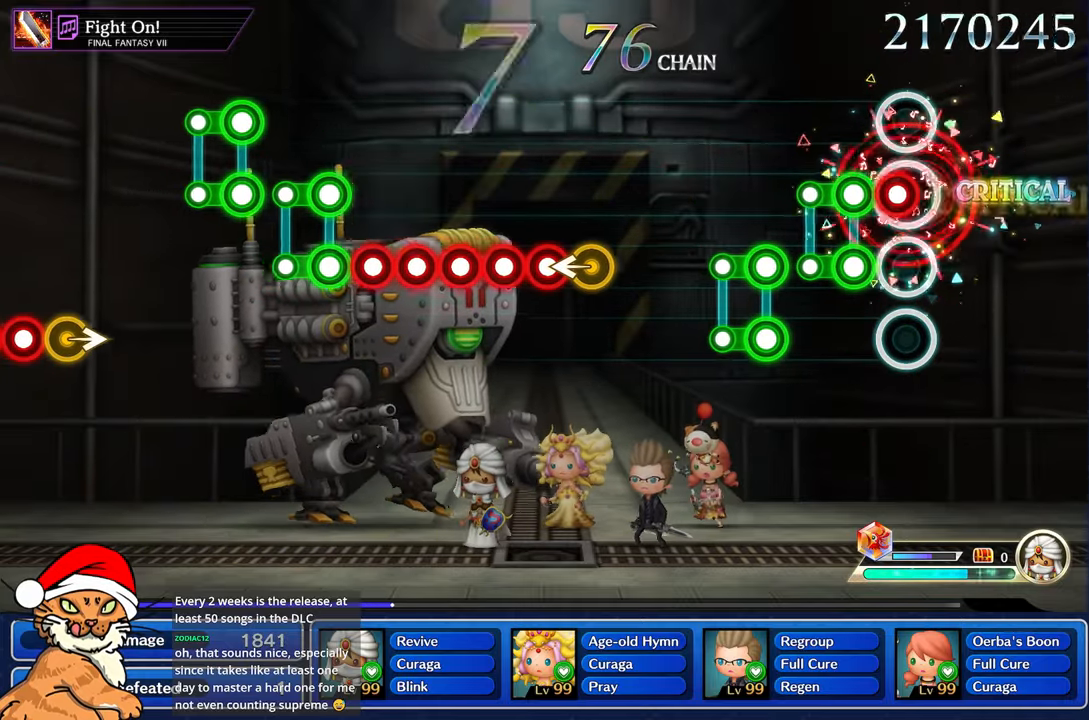
{"dt_ms": 500, "buttons": ["L1", "R1"], "left_stick": "center", "right_stick": "center", "events": [[17, "L1", "down"], [83, "R1", "up"], [100, "L1", "up"], [183, "R1", "down"], [200, "L1", "down"], [317, "L1", "up"], [317, "R1", "up"], [450, "L1", "down"], [450, "R1", "down"]]}
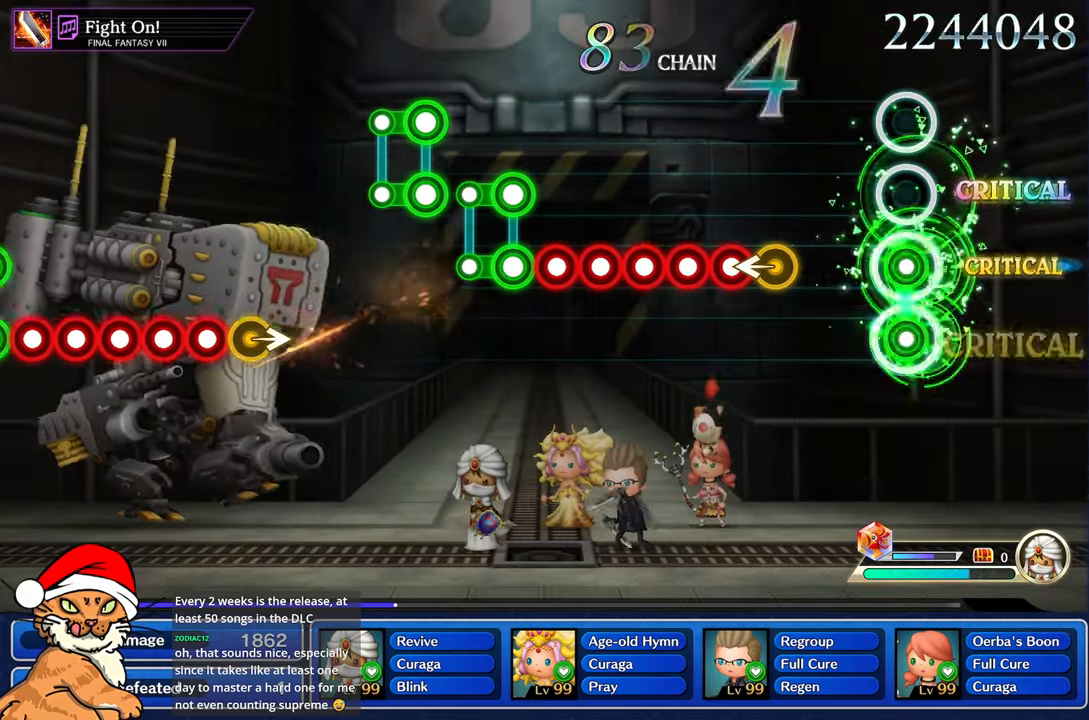
{"dt_ms": 500, "buttons": [], "left_stick": "center", "right_stick": "left", "events": [[67, "L1", "up"], [67, "R1", "up"], [433, "left_stick", "up"], [467, "right_stick", "left"], [483, "left_stick", "center"]]}
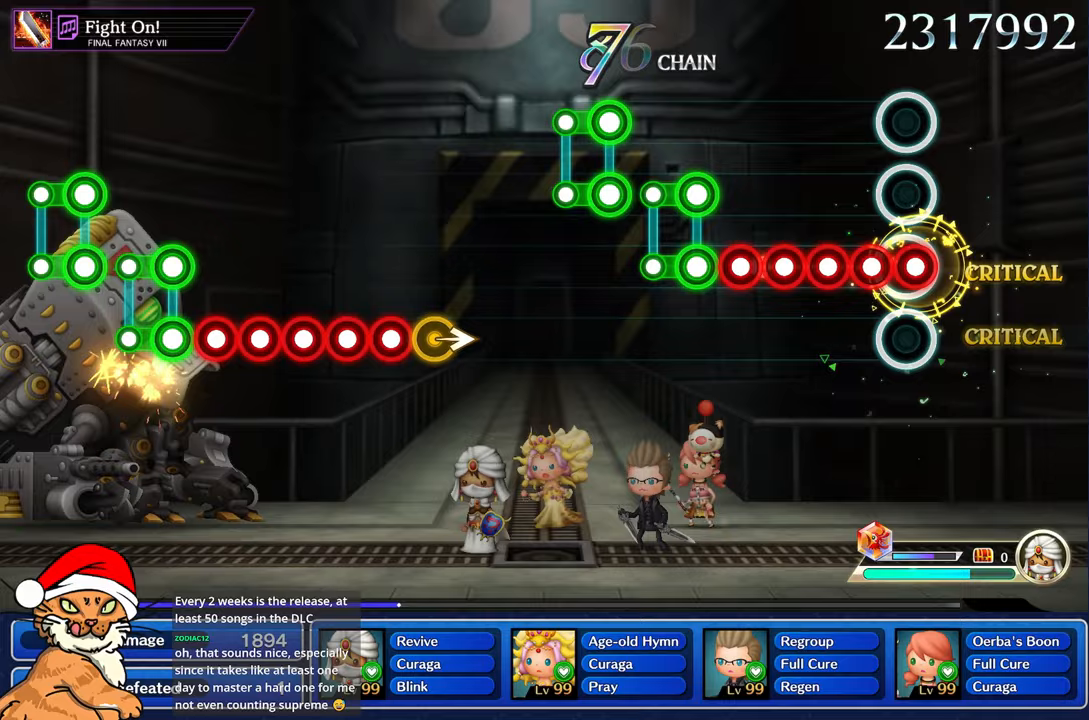
{"dt_ms": 500, "buttons": ["L1", "R1"], "left_stick": "center", "right_stick": "center", "events": [[17, "right_stick", "center"], [67, "R1", "down"], [183, "L1", "down"], [183, "R1", "up"], [283, "R1", "down"], [317, "L1", "up"], [383, "L1", "down"], [383, "R1", "up"], [467, "R1", "down"]]}
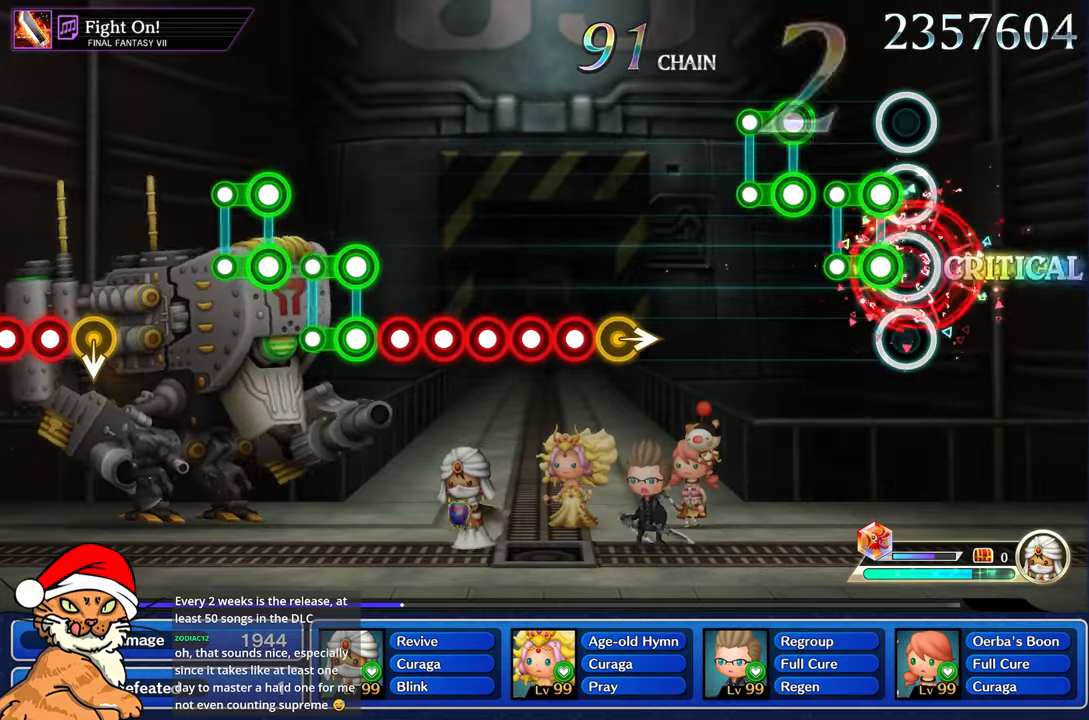
{"dt_ms": 500, "buttons": ["R1"], "left_stick": "center", "right_stick": "center", "events": [[33, "L1", "up"], [67, "R1", "up"], [117, "L1", "down"], [133, "R1", "down"], [233, "L1", "up"], [250, "R1", "up"], [367, "R1", "down"], [383, "L1", "down"], [500, "L1", "up"]]}
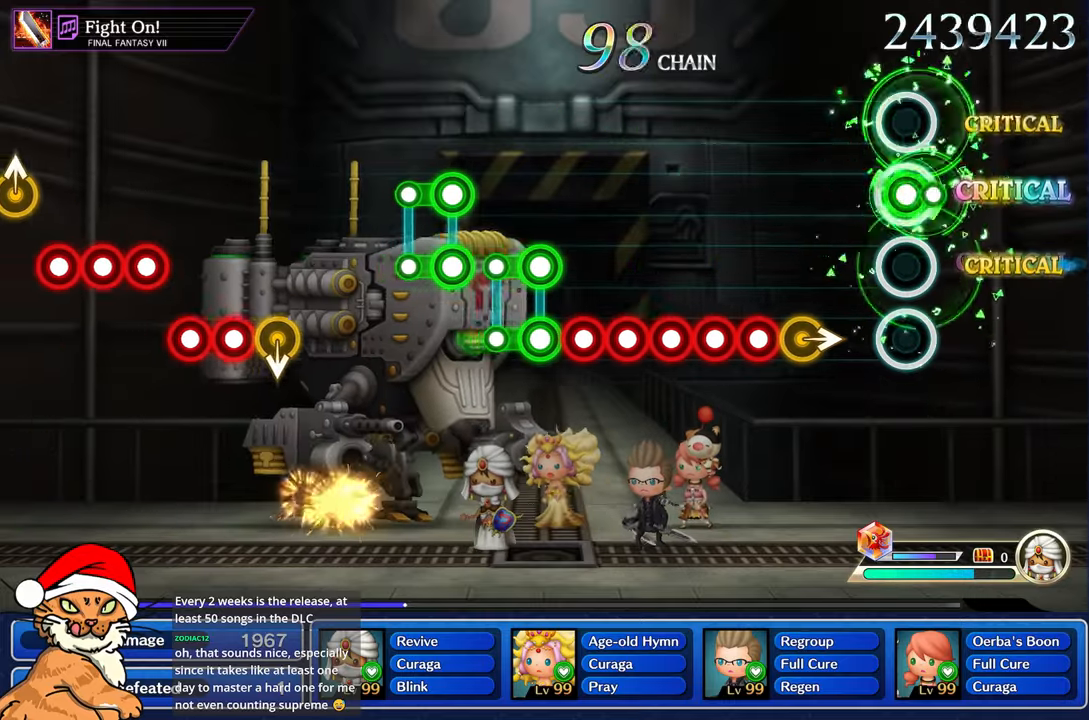
{"dt_ms": 500, "buttons": ["R1"], "left_stick": "center", "right_stick": "center", "events": [[17, "R1", "up"], [300, "left_stick", "right"], [450, "left_stick", "center"], [467, "R1", "down"]]}
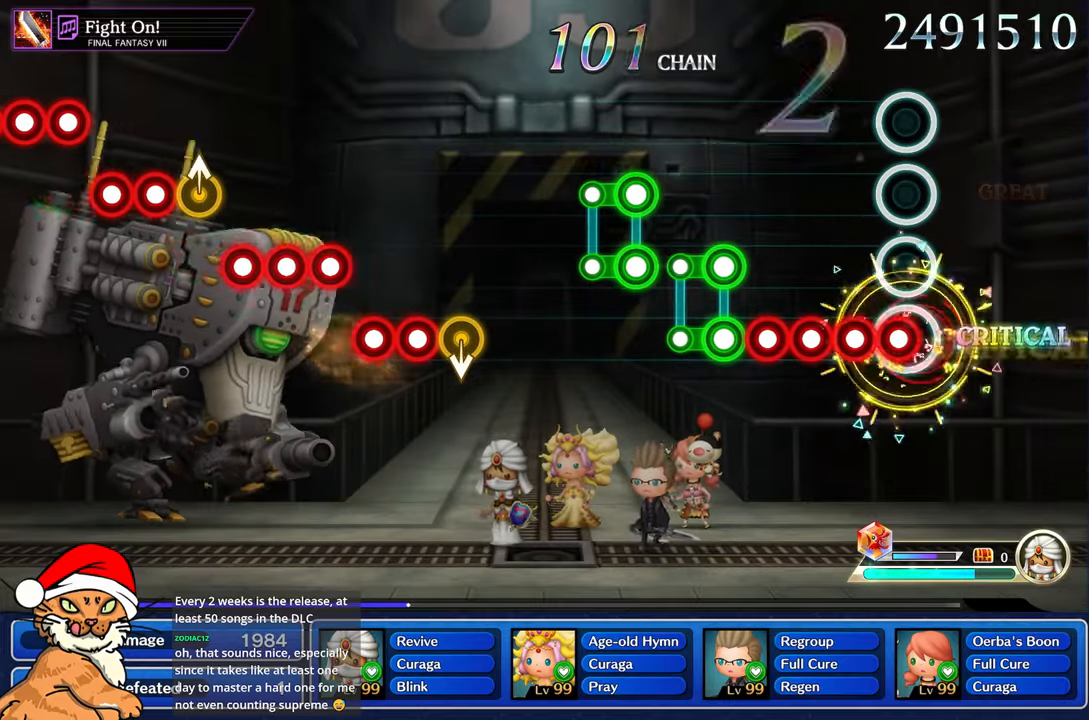
{"dt_ms": 500, "buttons": [], "left_stick": "center", "right_stick": "center", "events": [[83, "L1", "down"], [100, "R1", "up"], [200, "R1", "down"], [217, "L1", "up"], [283, "R1", "up"], [300, "L1", "down"], [383, "R1", "down"], [433, "L1", "up"], [467, "R1", "up"]]}
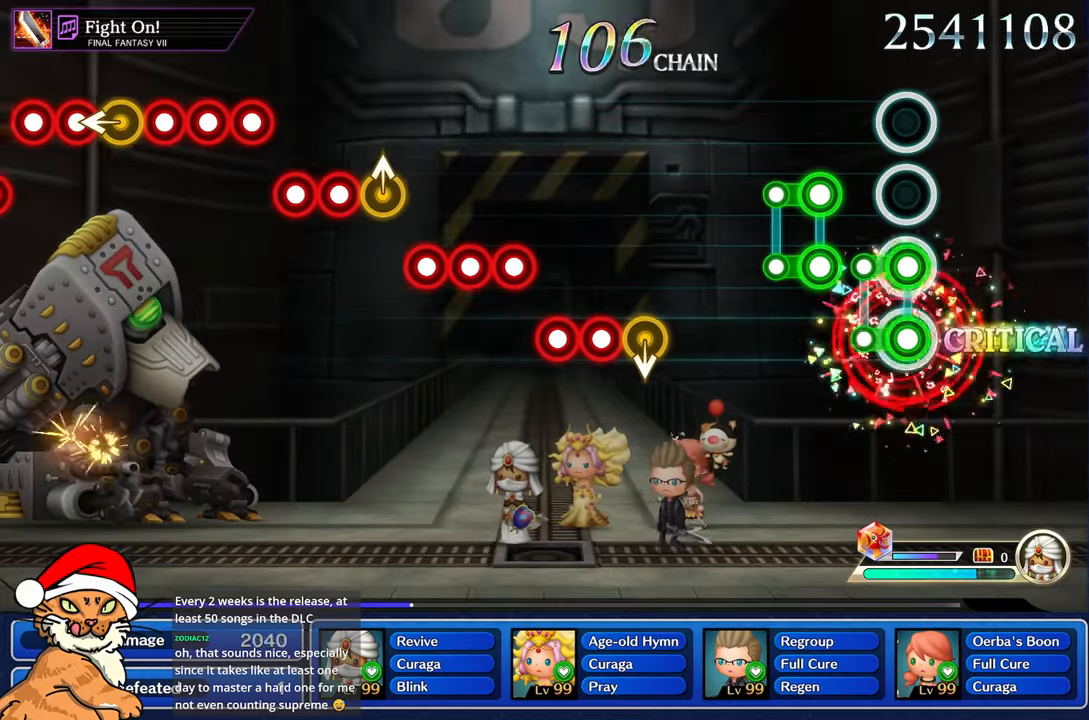
{"dt_ms": 500, "buttons": [], "left_stick": "center", "right_stick": "center", "events": [[50, "L1", "down"], [67, "R1", "down"], [167, "L1", "up"], [167, "R1", "up"], [283, "L1", "down"], [283, "R1", "down"], [400, "L1", "up"], [400, "R1", "up"]]}
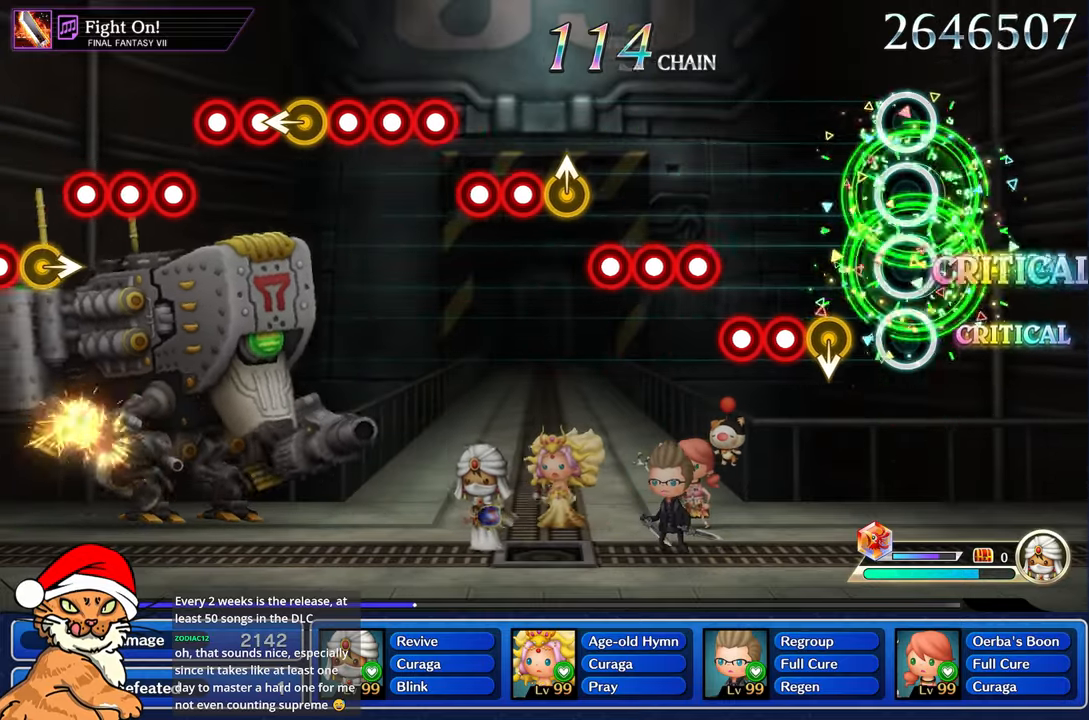
{"dt_ms": 500, "buttons": ["L1"], "left_stick": "center", "right_stick": "center", "events": [[367, "R1", "down"], [467, "R1", "up"], [483, "L1", "down"]]}
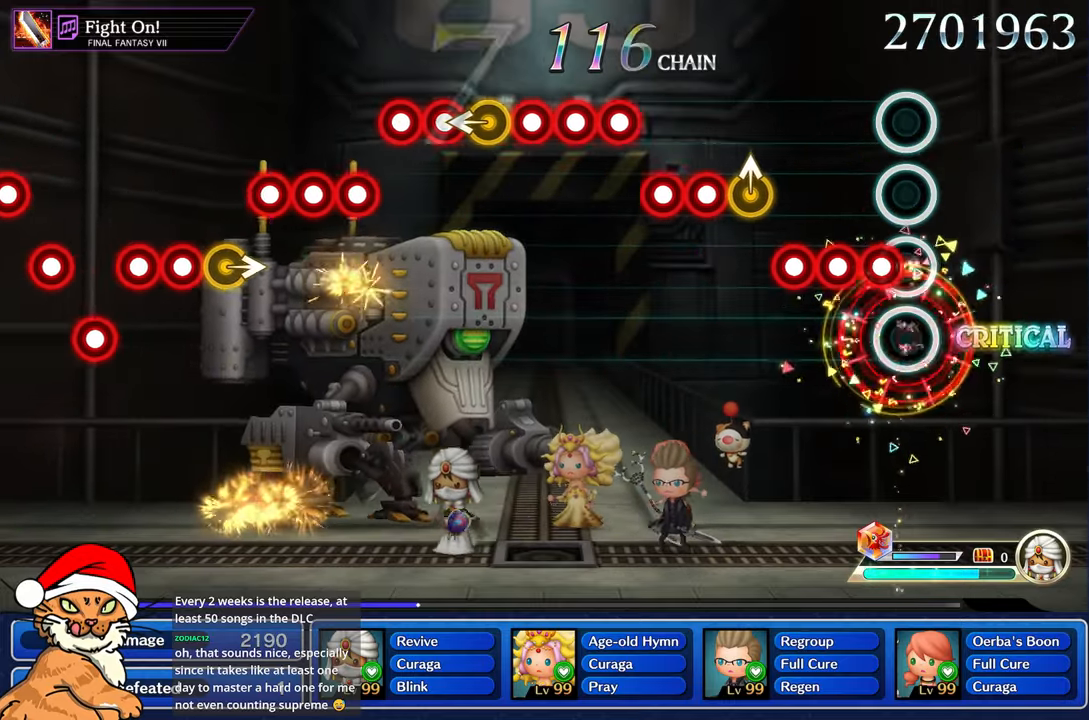
{"dt_ms": 500, "buttons": [], "left_stick": "center", "right_stick": "up", "events": [[100, "L1", "up"], [100, "R1", "down"], [200, "L1", "down"], [200, "R1", "up"], [300, "R1", "down"], [350, "L1", "up"], [400, "R1", "up"], [417, "right_stick", "up"]]}
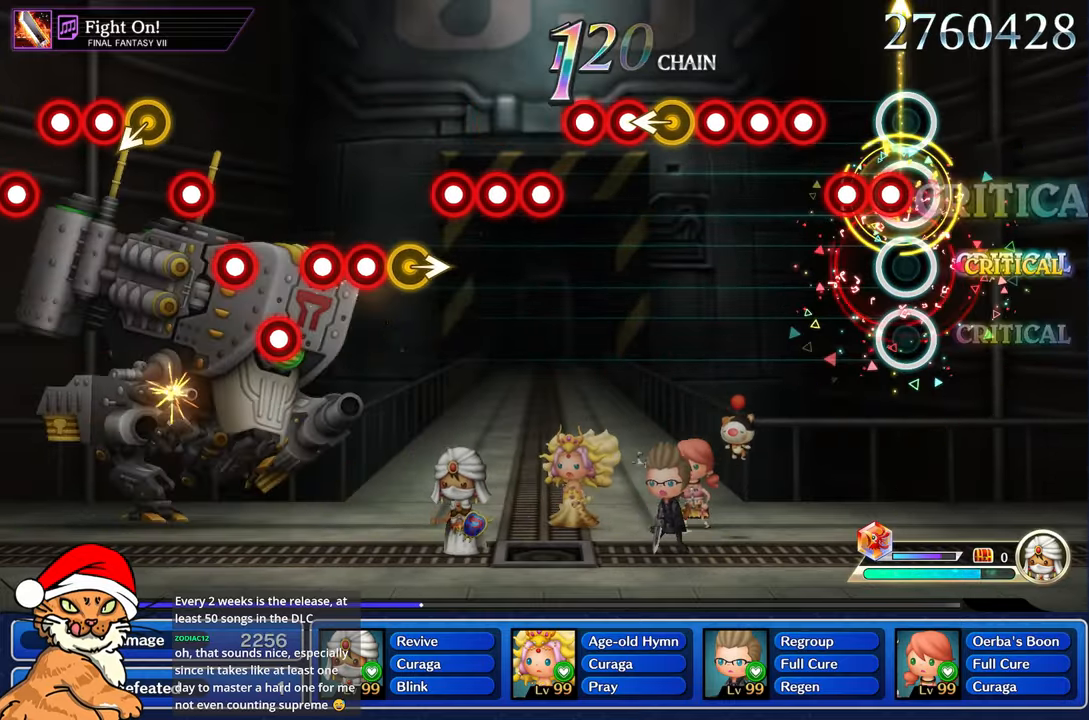
{"dt_ms": 500, "buttons": ["L1"], "left_stick": "center", "right_stick": "center", "events": [[100, "R1", "down"], [133, "right_stick", "center"], [217, "R1", "up"], [233, "L1", "down"], [333, "R1", "down"], [367, "L1", "up"], [417, "R1", "up"], [467, "L1", "down"]]}